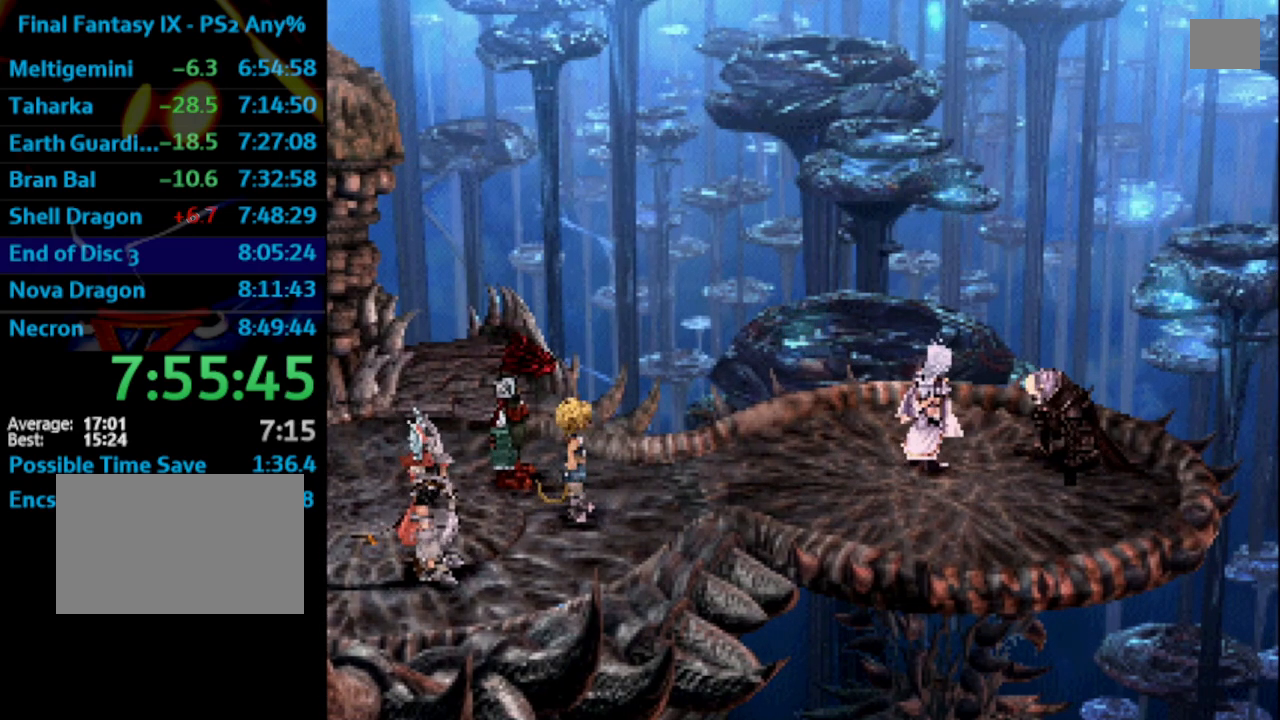
Gameplay with a controller (PlayStation layout); each line is a JSON object with the inputs held at the frame after it. "events" lists button and stick changes between this image and that frame as [ms after this image, input, new state], when the widget could be followed in between. Not read: L3 R3.
{"buttons": ["SQUARE"], "left_stick": "center", "right_stick": "center", "events": [[17, "CROSS", "down"], [17, "SQUARE", "up"], [50, "CROSS", "up"], [217, "CROSS", "down"], [250, "CROSS", "up"], [300, "SQUARE", "down"], [350, "SQUARE", "up"], [433, "CROSS", "down"], [483, "CROSS", "up"], [500, "SQUARE", "down"]]}
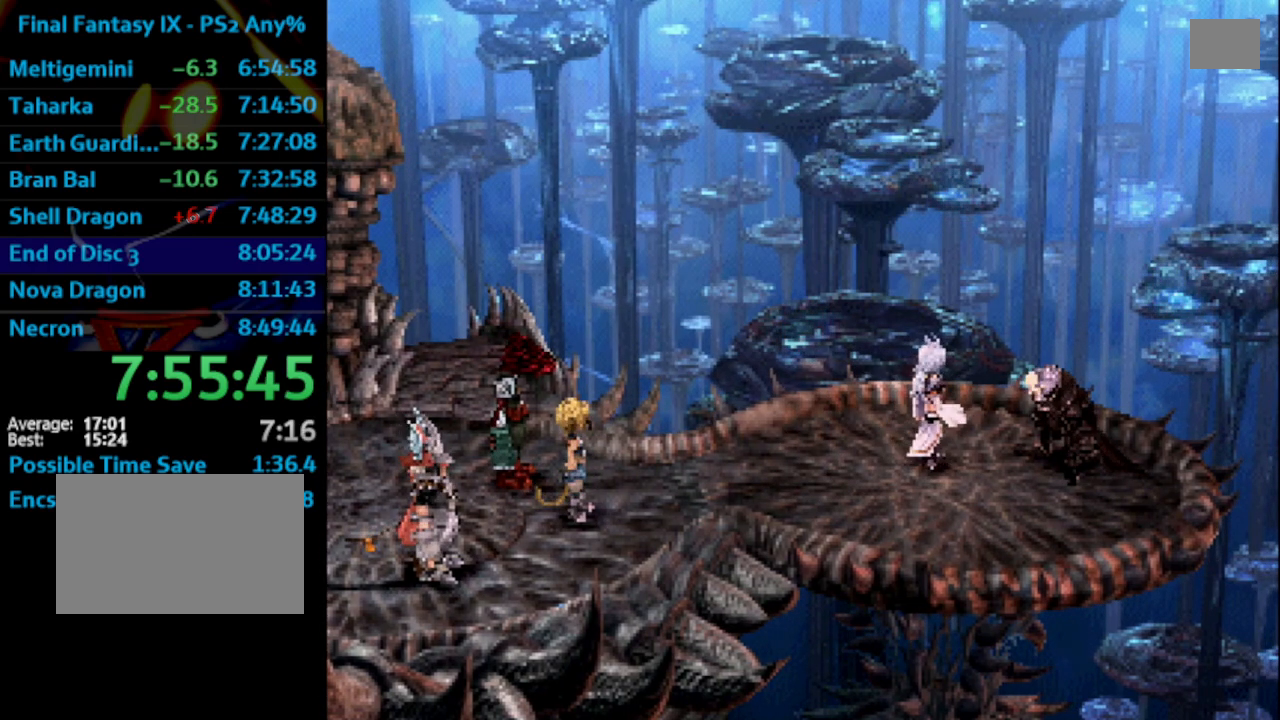
{"buttons": ["SQUARE"], "left_stick": "center", "right_stick": "center", "events": [[33, "SQUARE", "up"], [167, "CROSS", "down"], [217, "CROSS", "up"], [233, "SQUARE", "down"], [317, "SQUARE", "up"], [367, "SQUARE", "down"], [383, "CROSS", "down"], [383, "SQUARE", "up"], [433, "CROSS", "up"], [483, "SQUARE", "down"]]}
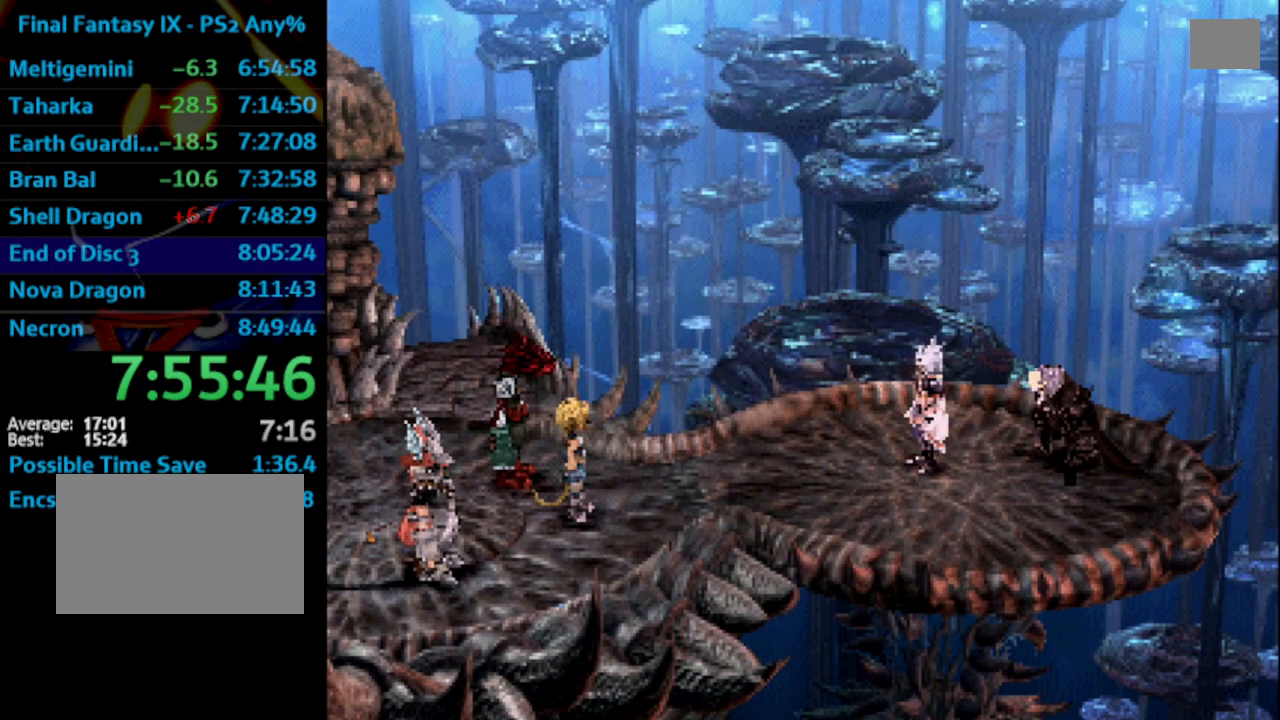
{"buttons": ["SQUARE"], "left_stick": "center", "right_stick": "center", "events": [[33, "SQUARE", "up"], [83, "CROSS", "down"], [100, "CROSS", "up"], [150, "SQUARE", "down"], [183, "SQUARE", "up"], [283, "SQUARE", "down"], [317, "SQUARE", "up"], [367, "SQUARE", "down"], [417, "SQUARE", "up"], [483, "SQUARE", "down"]]}
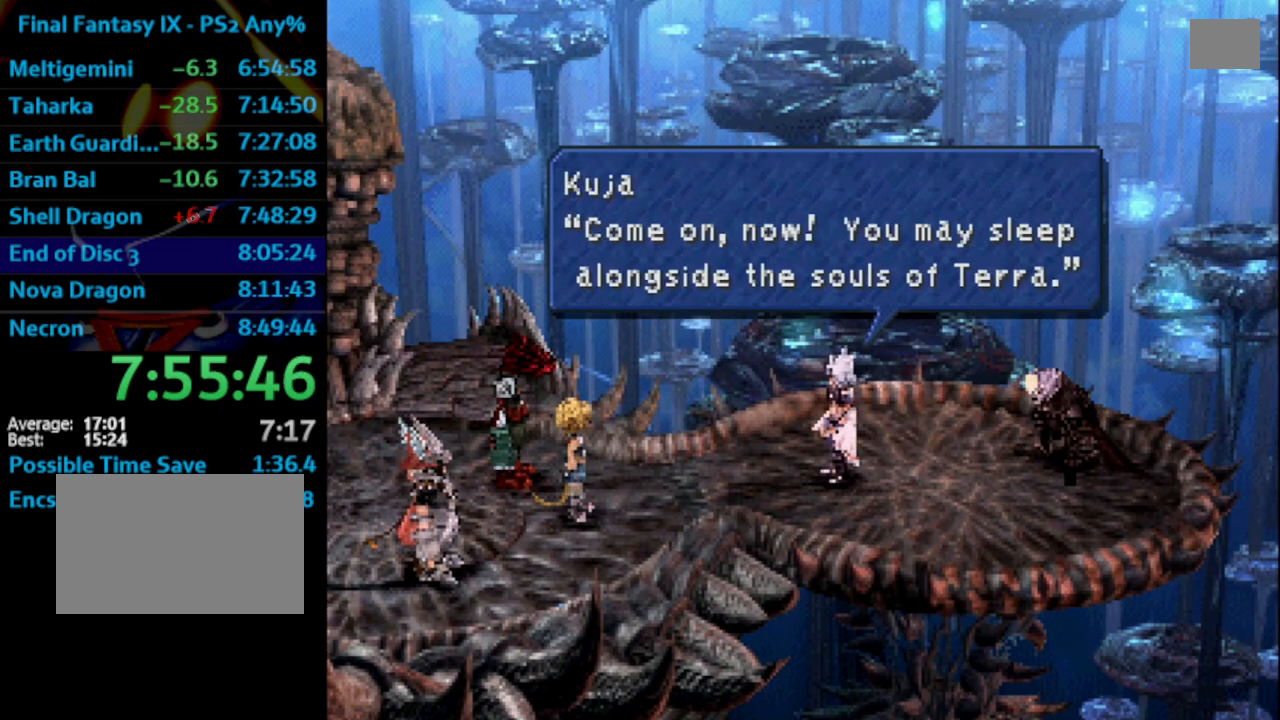
{"buttons": ["SQUARE"], "left_stick": "center", "right_stick": "center", "events": [[33, "CROSS", "down"], [50, "CROSS", "up"], [50, "SQUARE", "up"], [83, "SQUARE", "down"], [133, "CROSS", "down"], [133, "SQUARE", "up"], [200, "CROSS", "up"], [217, "SQUARE", "down"], [267, "CROSS", "down"], [283, "SQUARE", "up"], [350, "CROSS", "up"], [367, "SQUARE", "down"], [400, "SQUARE", "up"], [483, "SQUARE", "down"]]}
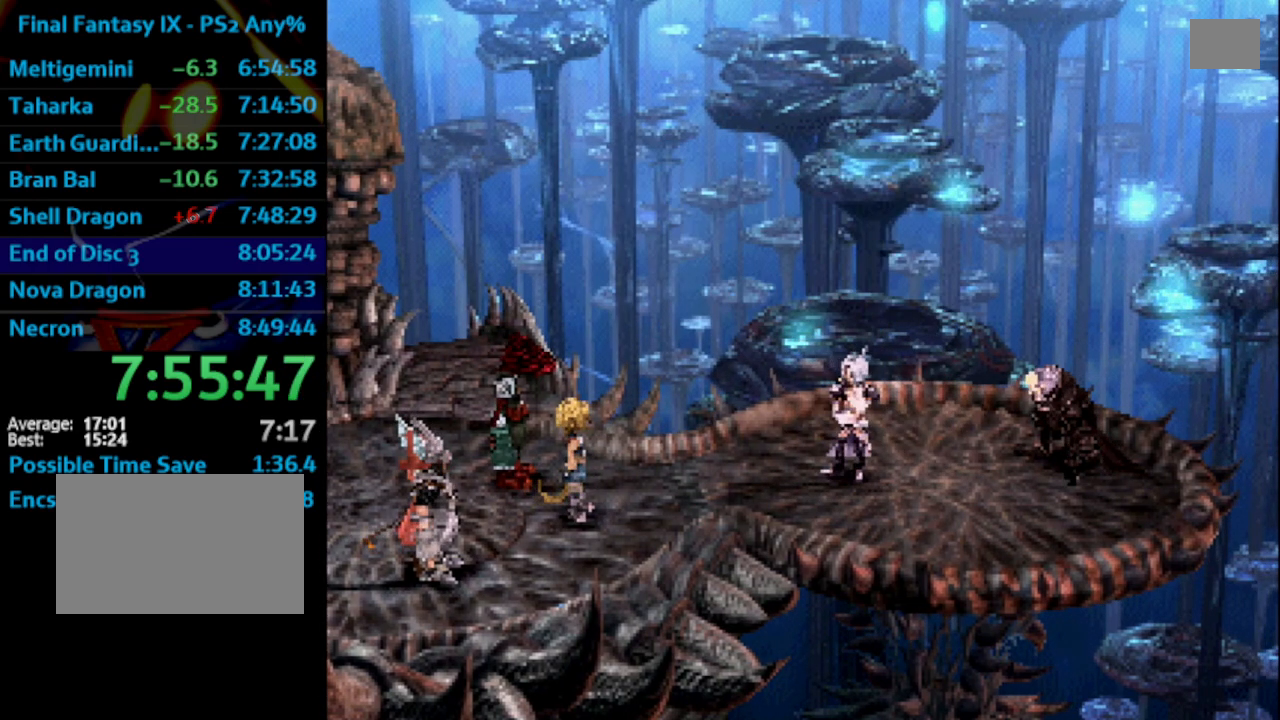
{"buttons": [], "left_stick": "center", "right_stick": "center", "events": [[33, "CROSS", "down"], [33, "SQUARE", "up"], [117, "SQUARE", "down"], [133, "CROSS", "up"], [183, "SQUARE", "up"], [267, "SQUARE", "down"], [283, "CROSS", "down"], [283, "SQUARE", "up"], [333, "CROSS", "up"], [383, "SQUARE", "down"], [450, "CROSS", "down"], [450, "SQUARE", "up"], [500, "CROSS", "up"]]}
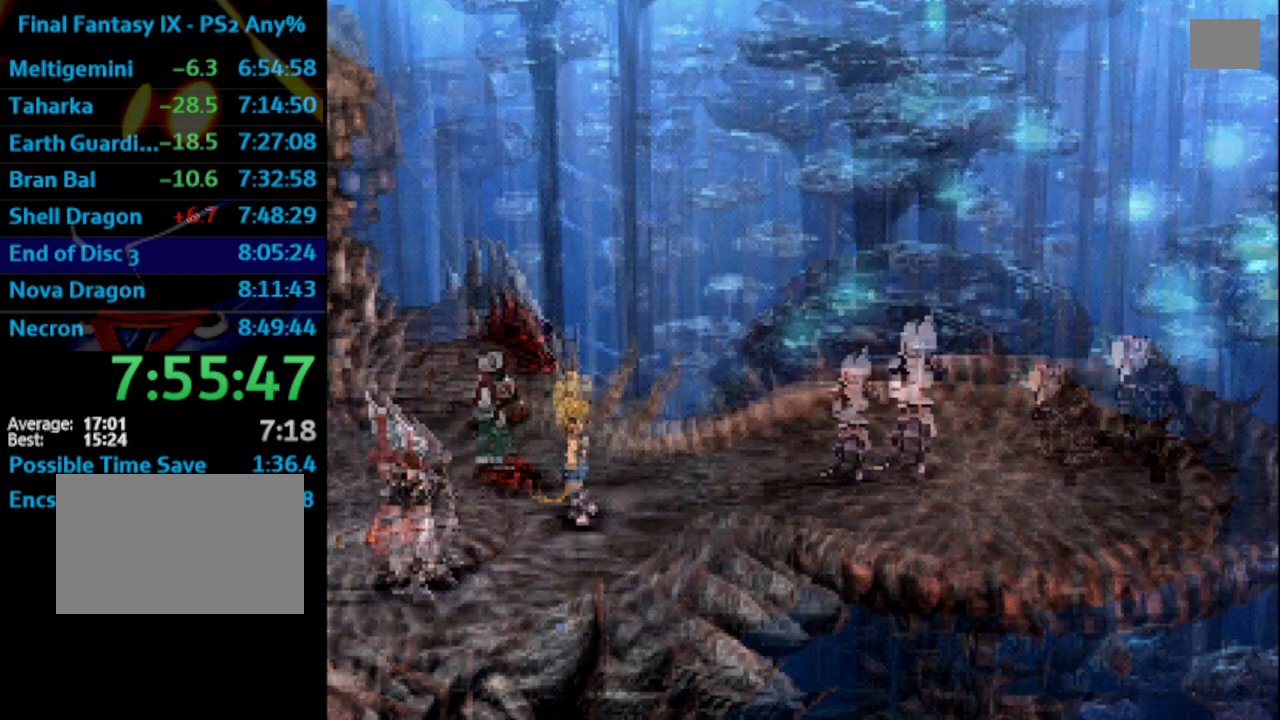
{"buttons": ["SQUARE"], "left_stick": "center", "right_stick": "center", "events": [[50, "SQUARE", "down"], [133, "SQUARE", "up"], [167, "CROSS", "down"], [233, "CROSS", "up"], [250, "SQUARE", "down"], [283, "SQUARE", "up"], [300, "CROSS", "down"], [350, "CROSS", "up"], [367, "SQUARE", "down"], [433, "CROSS", "down"], [450, "CROSS", "up"]]}
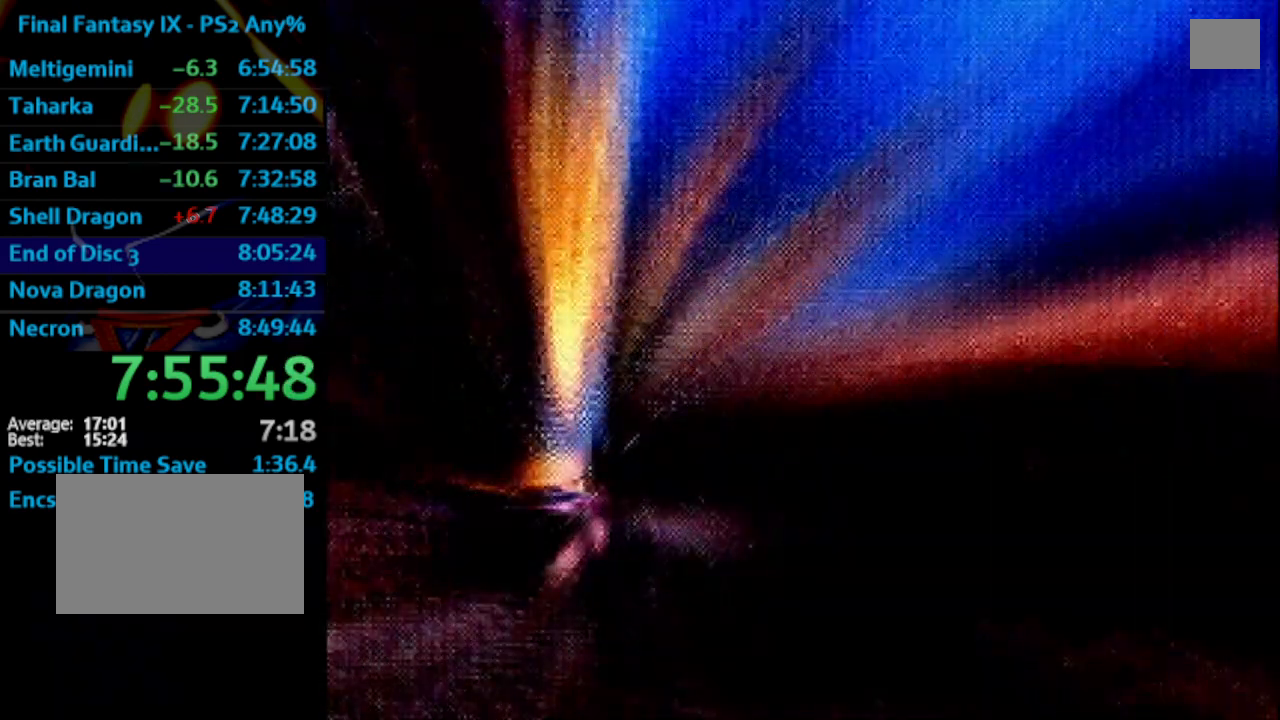
{"buttons": ["CROSS", "SQUARE"], "left_stick": "center", "right_stick": "center", "events": [[183, "CROSS", "down"], [300, "CROSS", "up"], [367, "CROSS", "down"], [417, "CROSS", "up"], [467, "CROSS", "down"]]}
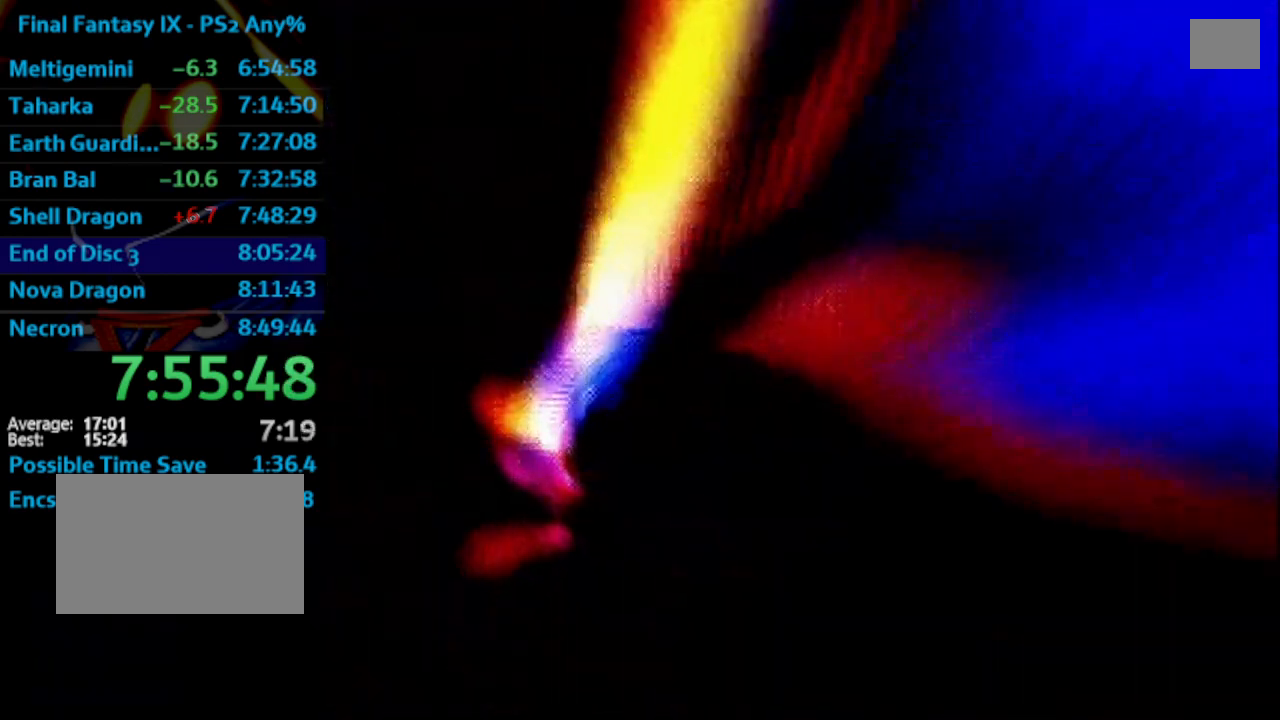
{"buttons": ["SQUARE"], "left_stick": "center", "right_stick": "center", "events": [[17, "CROSS", "up"], [117, "CROSS", "down"], [183, "CROSS", "up"], [350, "SQUARE", "up"], [417, "SQUARE", "down"], [433, "CROSS", "down"], [483, "CROSS", "up"]]}
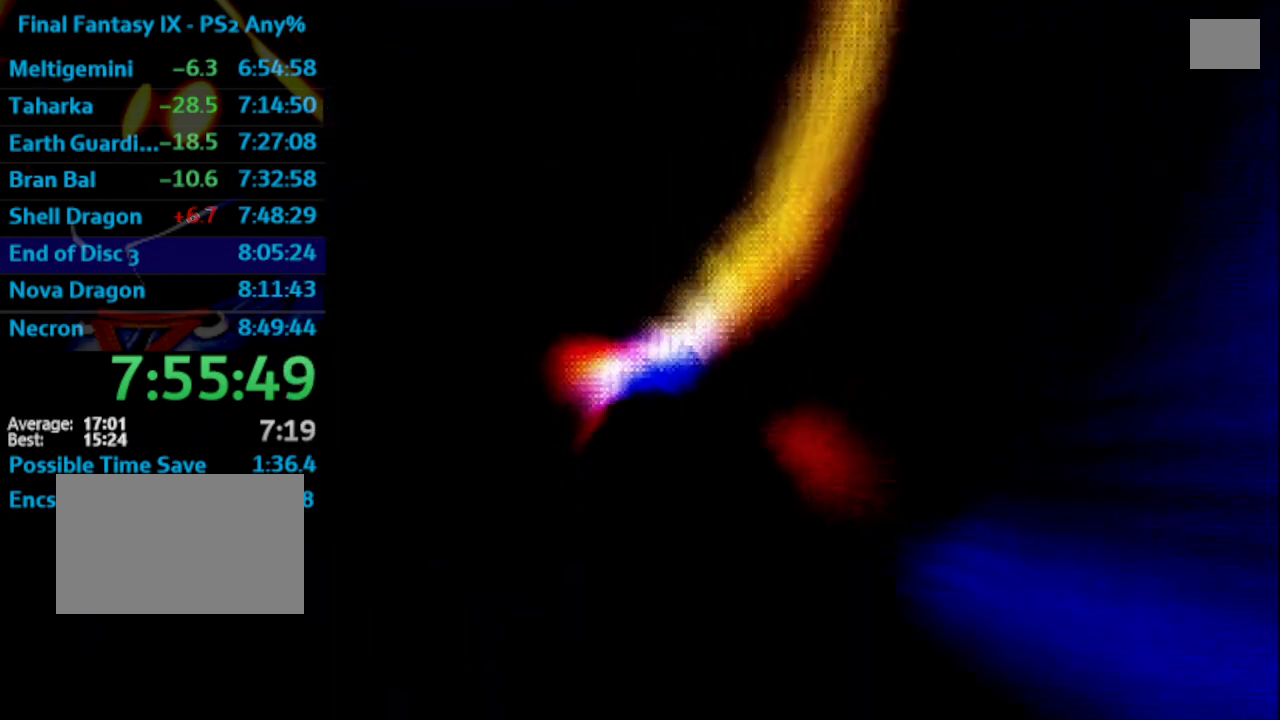
{"buttons": [], "left_stick": "center", "right_stick": "center", "events": [[33, "CROSS", "down"], [50, "SQUARE", "up"], [133, "CROSS", "up"], [317, "CROSS", "down"], [383, "CROSS", "up"]]}
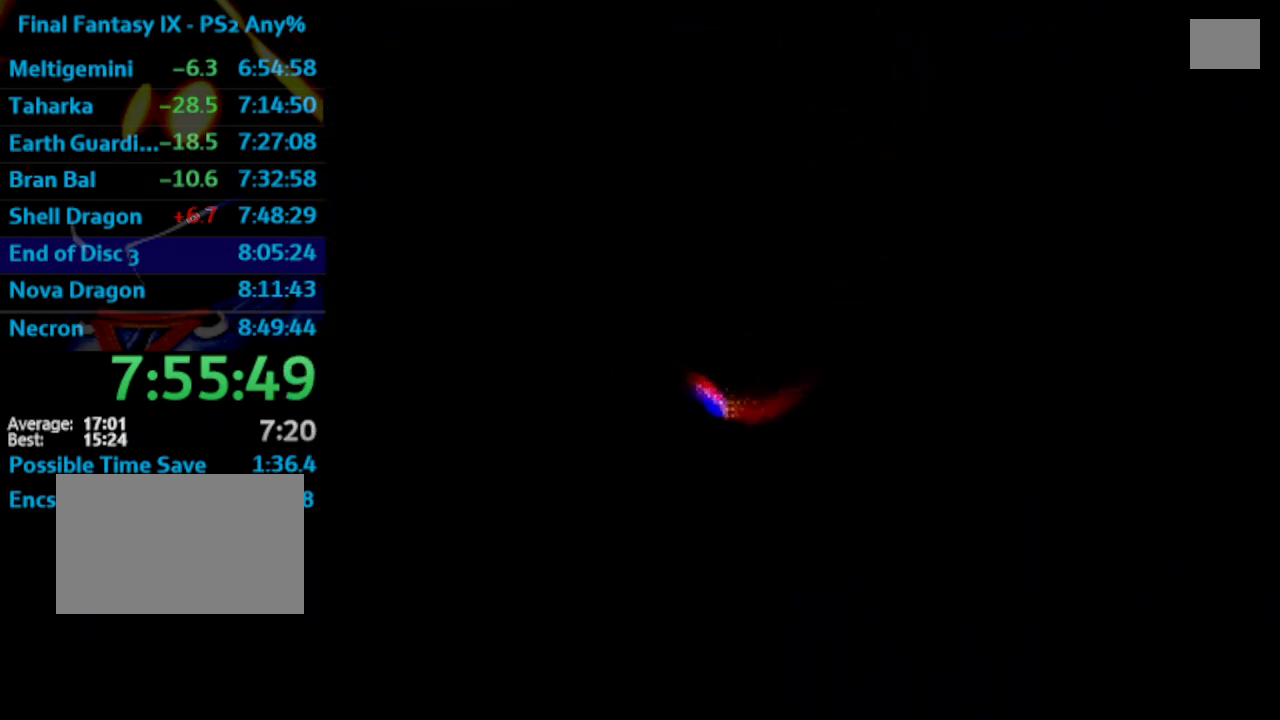
{"buttons": ["CROSS", "SQUARE"], "left_stick": "center", "right_stick": "center", "events": [[67, "SQUARE", "down"], [133, "SQUARE", "up"], [250, "SQUARE", "down"], [450, "CROSS", "down"]]}
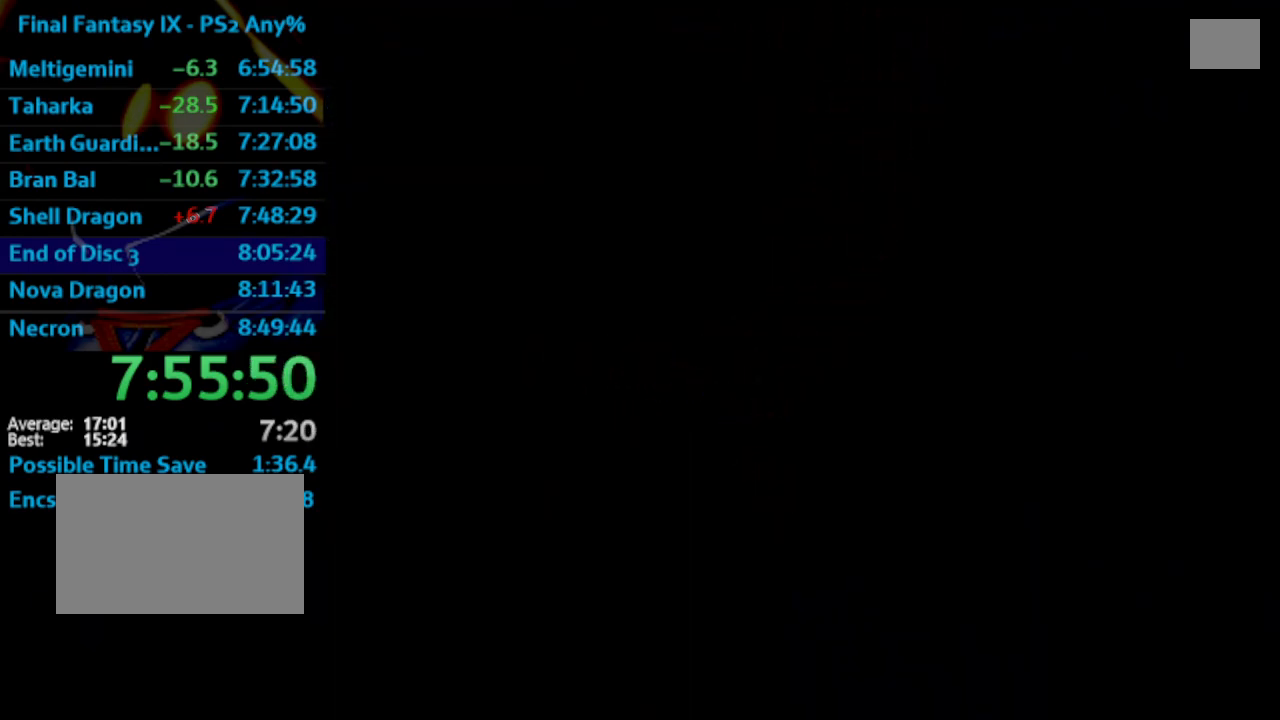
{"buttons": ["SQUARE"], "left_stick": "center", "right_stick": "center", "events": [[17, "SQUARE", "up"], [67, "CROSS", "up"], [167, "CROSS", "down"], [183, "CROSS", "up"], [217, "SQUARE", "down"], [300, "CROSS", "down"], [317, "SQUARE", "up"], [350, "CROSS", "up"], [417, "CROSS", "down"], [500, "CROSS", "up"], [500, "SQUARE", "down"]]}
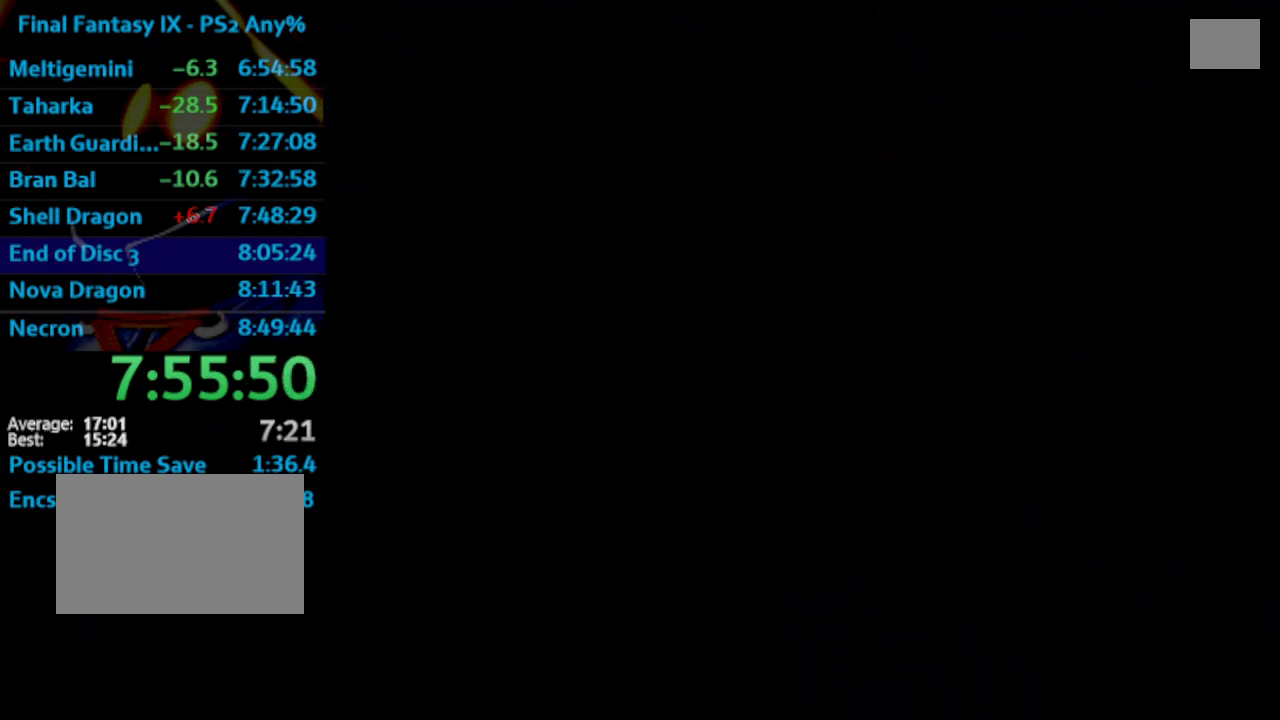
{"buttons": [], "left_stick": "center", "right_stick": "center", "events": [[17, "CROSS", "down"], [33, "SQUARE", "up"], [100, "CROSS", "up"], [183, "CROSS", "down"], [217, "CROSS", "up"], [250, "SQUARE", "down"], [283, "CROSS", "down"], [317, "CROSS", "up"], [400, "CROSS", "down"], [400, "SQUARE", "up"], [483, "CROSS", "up"]]}
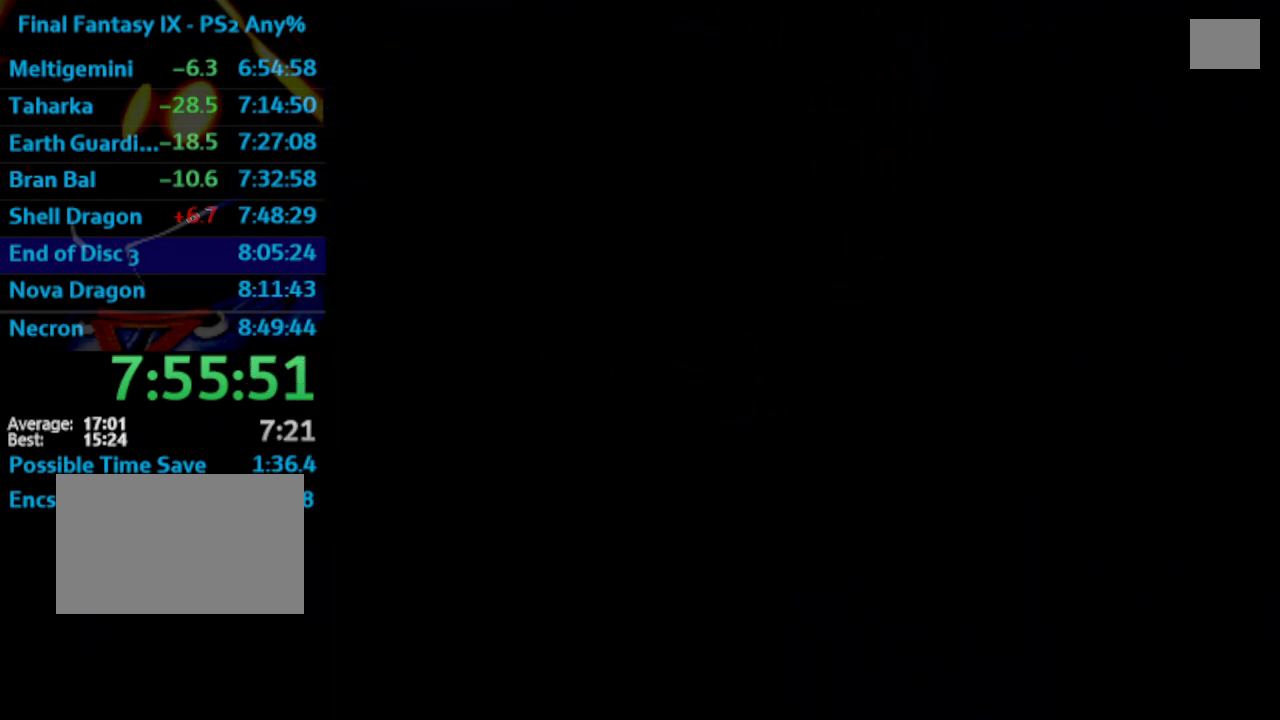
{"buttons": ["CROSS", "SQUARE"], "left_stick": "center", "right_stick": "center", "events": [[17, "SQUARE", "down"], [150, "CROSS", "down"], [167, "CROSS", "up"], [267, "CROSS", "down"], [267, "SQUARE", "up"], [333, "CROSS", "up"], [400, "CROSS", "down"], [417, "CROSS", "up"], [483, "SQUARE", "down"], [500, "CROSS", "down"]]}
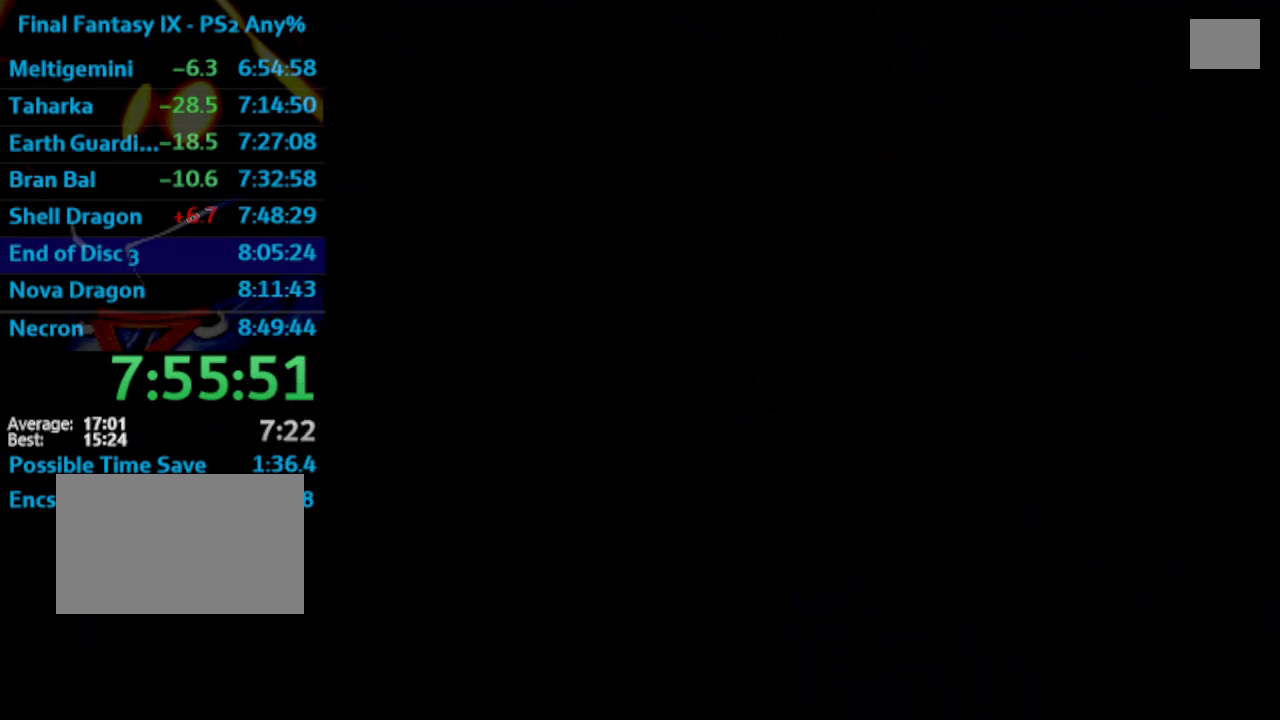
{"buttons": ["SQUARE"], "left_stick": "center", "right_stick": "center", "events": [[33, "SQUARE", "up"], [67, "CROSS", "up"], [133, "CROSS", "down"], [200, "CROSS", "up"], [233, "SQUARE", "down"], [267, "CROSS", "down"], [283, "SQUARE", "up"], [333, "CROSS", "up"], [400, "CROSS", "down"], [417, "CROSS", "up"], [500, "SQUARE", "down"]]}
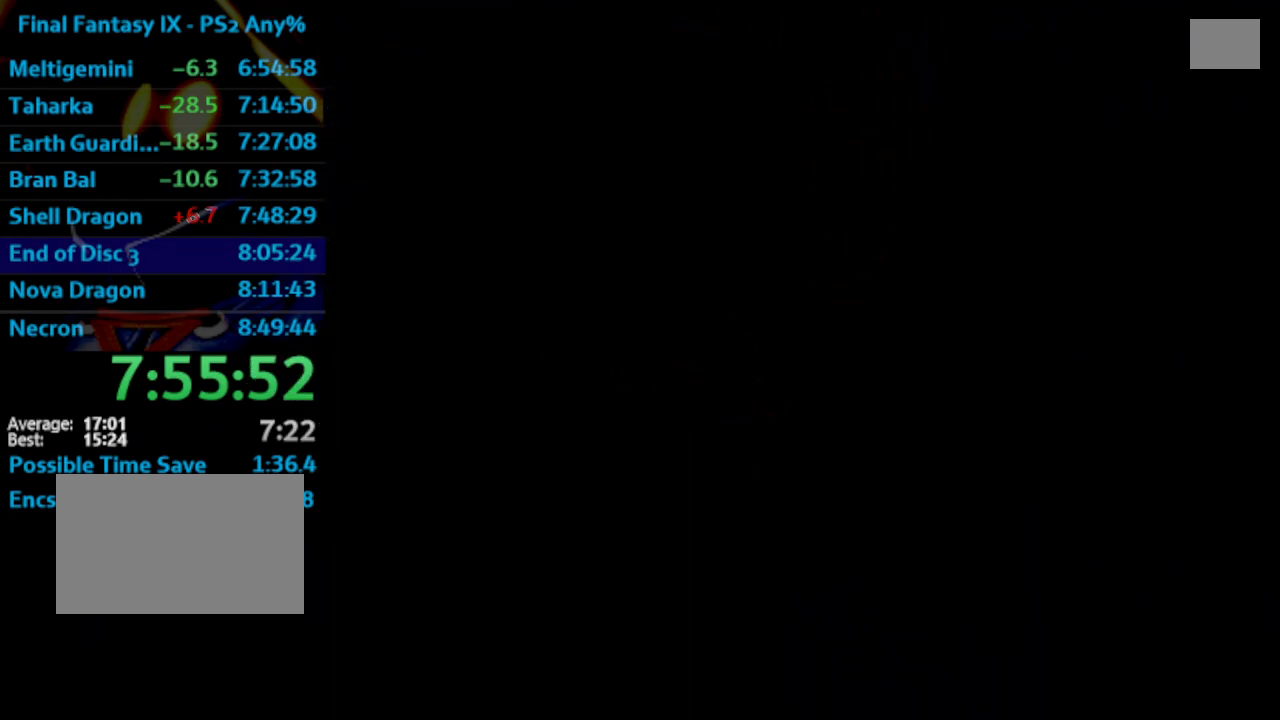
{"buttons": [], "left_stick": "center", "right_stick": "center", "events": [[83, "SQUARE", "up"], [183, "CROSS", "down"], [283, "CROSS", "up"], [450, "CROSS", "down"], [483, "CROSS", "up"]]}
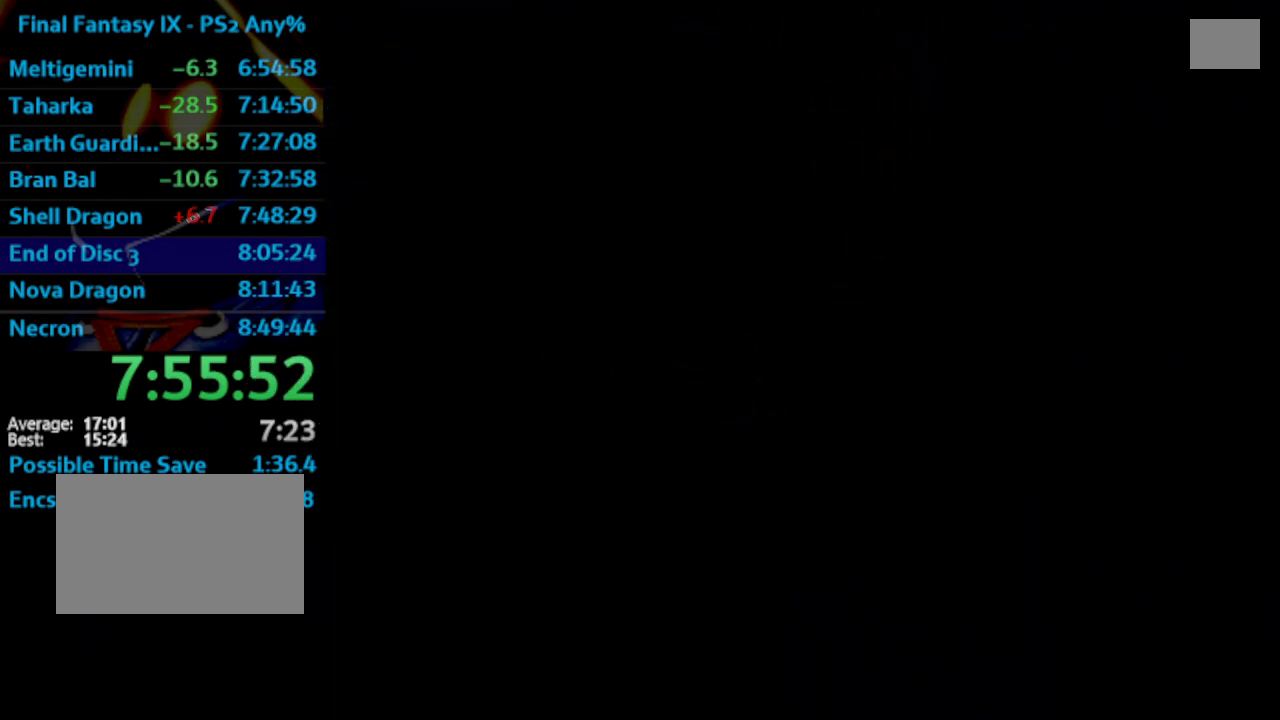
{"buttons": ["CROSS"], "left_stick": "center", "right_stick": "center", "events": [[33, "SQUARE", "down"], [83, "SQUARE", "up"], [233, "SQUARE", "down"], [317, "SQUARE", "up"], [450, "SQUARE", "down"], [500, "CROSS", "down"], [500, "SQUARE", "up"]]}
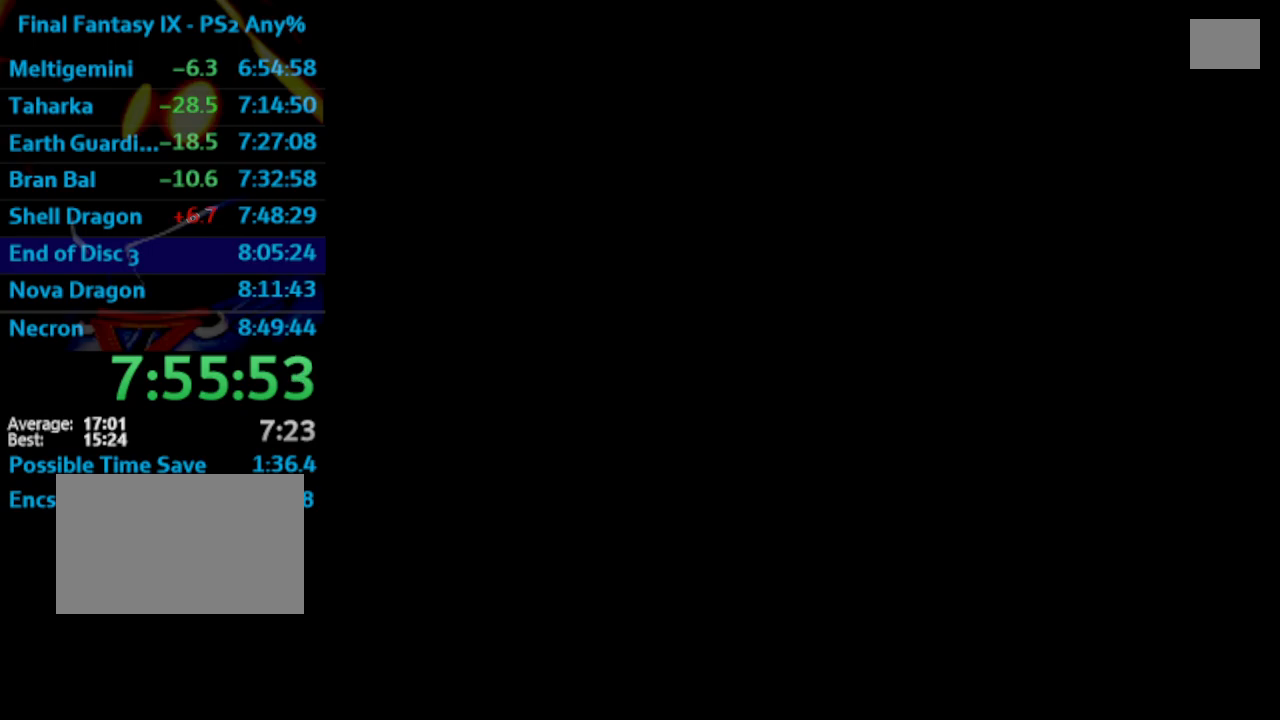
{"buttons": ["CROSS"], "left_stick": "center", "right_stick": "center", "events": [[50, "CROSS", "up"], [150, "CROSS", "down"], [400, "CROSS", "up"], [417, "SQUARE", "down"], [483, "CROSS", "down"], [483, "SQUARE", "up"]]}
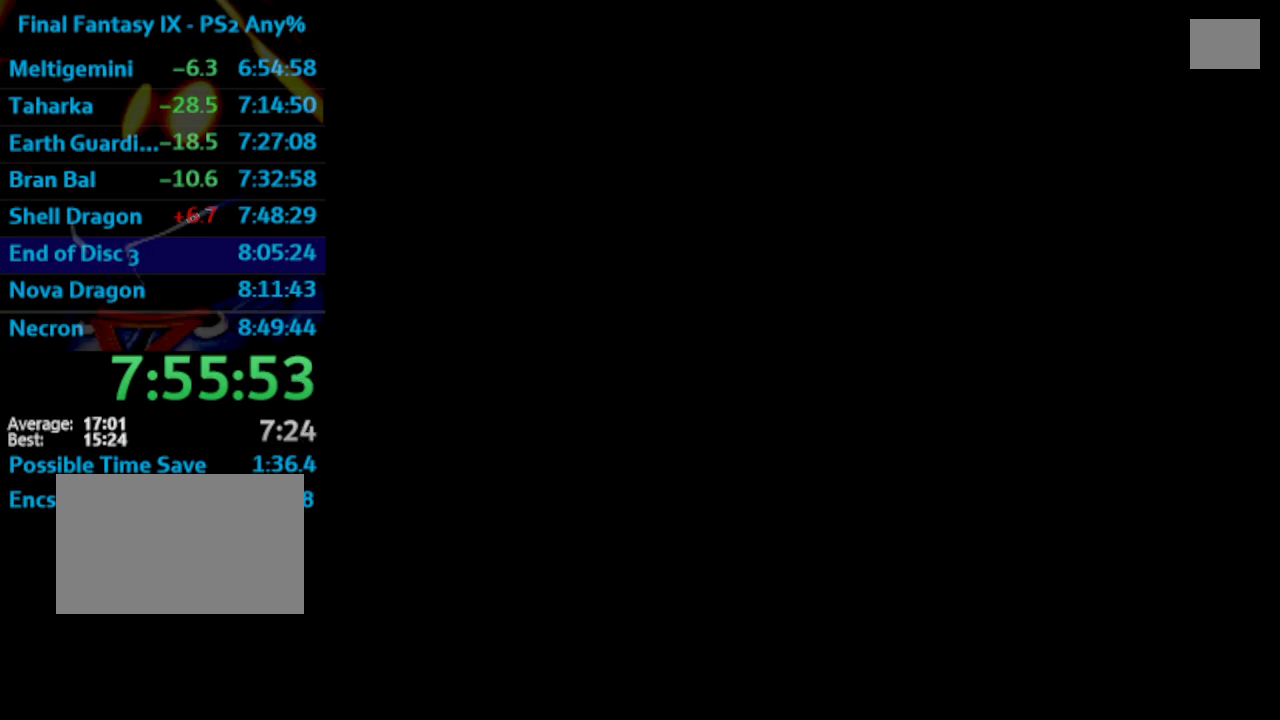
{"buttons": [], "left_stick": "center", "right_stick": "center", "events": [[33, "CROSS", "up"], [117, "CROSS", "down"], [150, "CROSS", "up"], [200, "CROSS", "down"], [250, "CROSS", "up"], [300, "CROSS", "down"], [350, "CROSS", "up"], [400, "SQUARE", "down"], [450, "CROSS", "down"], [450, "SQUARE", "up"], [500, "CROSS", "up"]]}
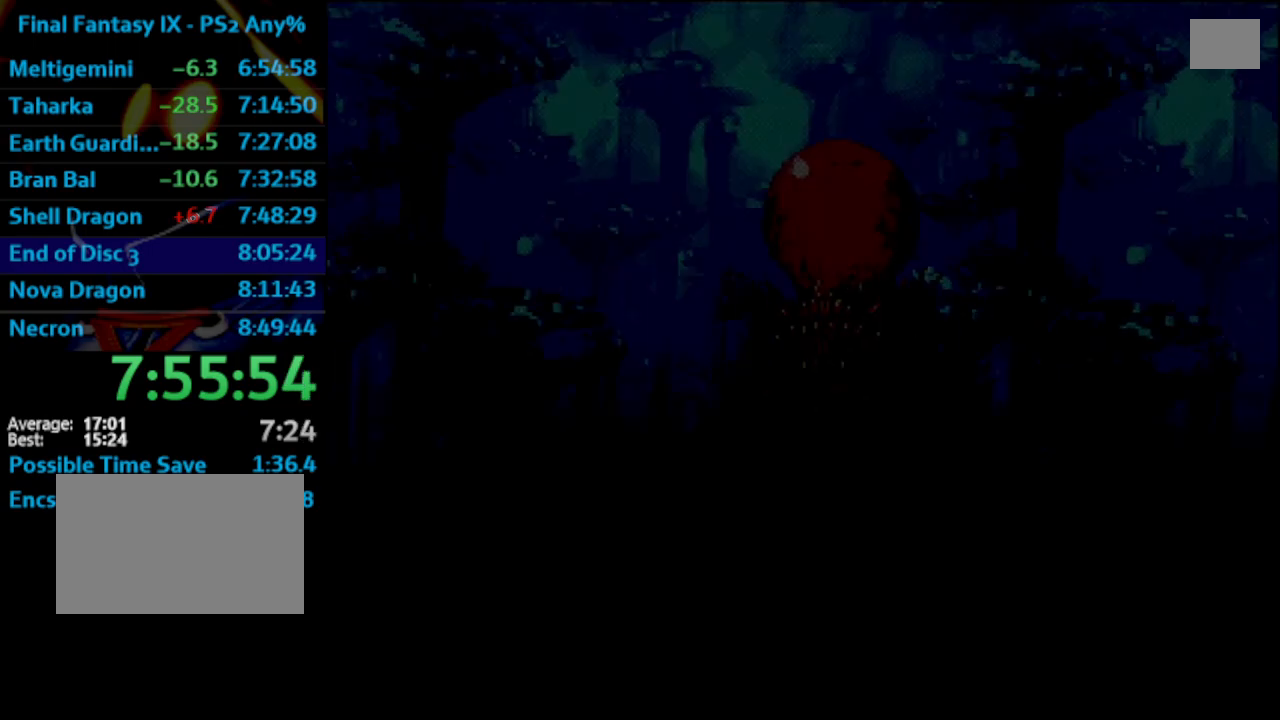
{"buttons": [], "left_stick": "center", "right_stick": "center", "events": [[183, "CROSS", "down"], [283, "CROSS", "up"], [283, "SQUARE", "down"], [333, "CROSS", "down"], [333, "SQUARE", "up"], [383, "CROSS", "up"], [450, "CROSS", "down"], [500, "CROSS", "up"]]}
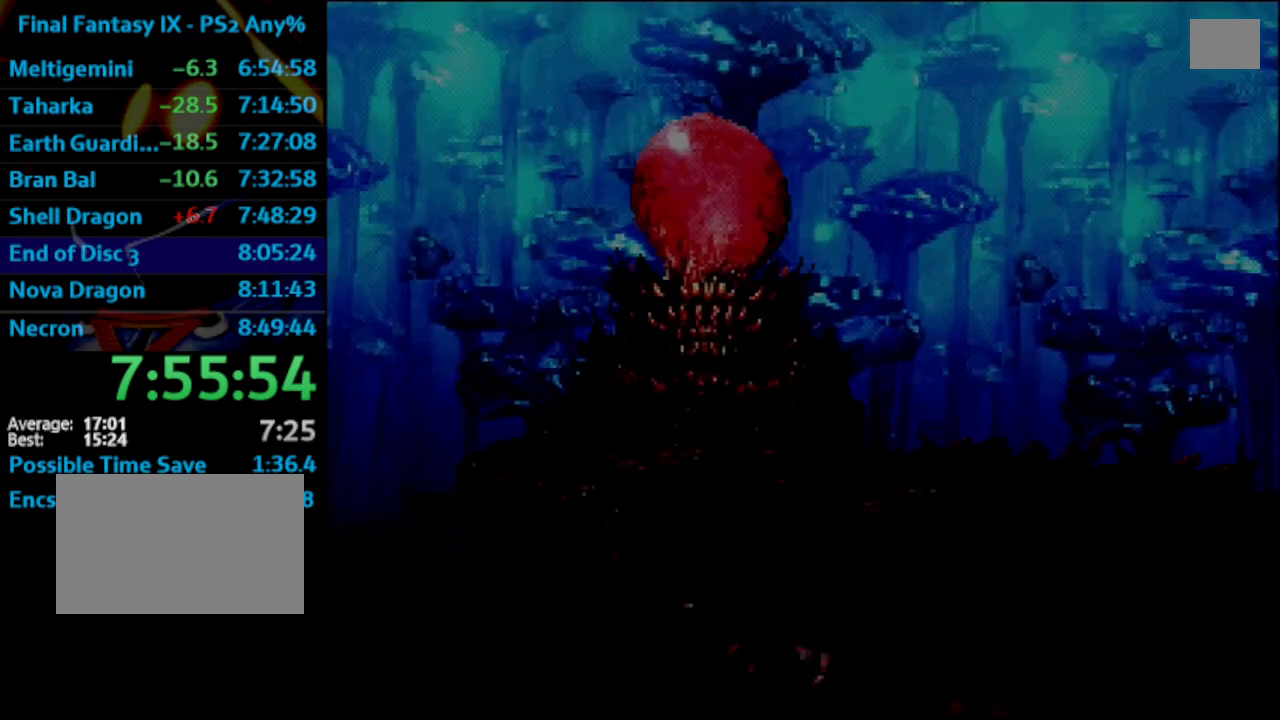
{"buttons": ["SQUARE"], "left_stick": "center", "right_stick": "center", "events": [[50, "SQUARE", "down"], [250, "CROSS", "down"], [267, "CROSS", "up"]]}
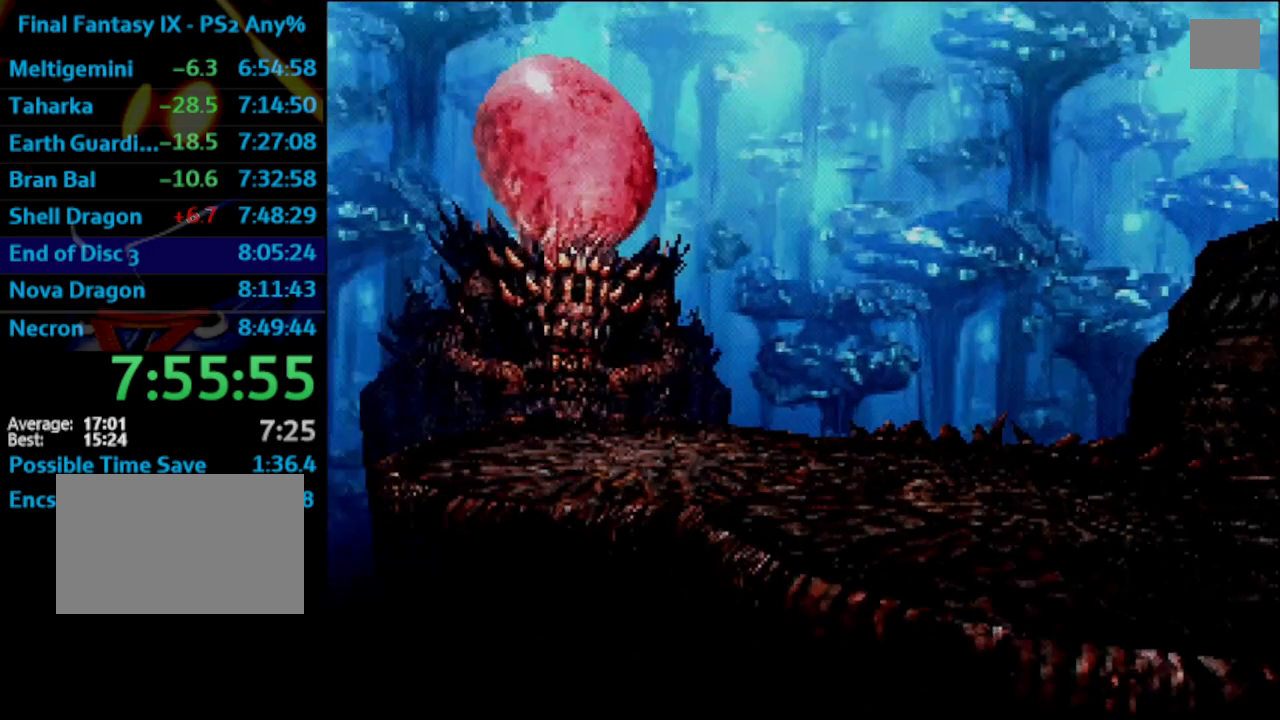
{"buttons": [], "left_stick": "center", "right_stick": "center", "events": [[17, "SQUARE", "up"], [117, "SQUARE", "down"], [183, "CROSS", "down"], [233, "SQUARE", "up"], [300, "CROSS", "up"], [300, "SQUARE", "down"], [383, "CROSS", "down"], [383, "SQUARE", "up"], [400, "CROSS", "up"], [433, "SQUARE", "down"], [483, "SQUARE", "up"]]}
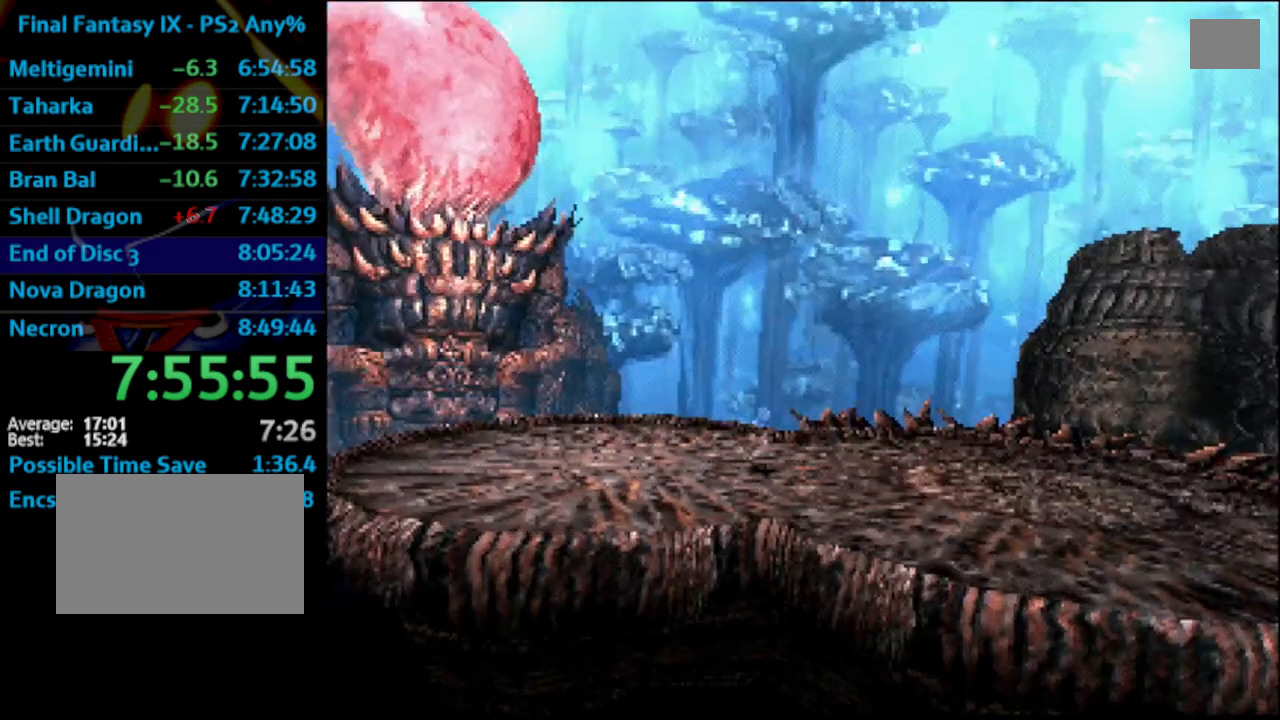
{"buttons": [], "left_stick": "center", "right_stick": "center", "events": [[183, "SQUARE", "down"], [233, "CROSS", "down"], [450, "CROSS", "up"], [500, "SQUARE", "up"]]}
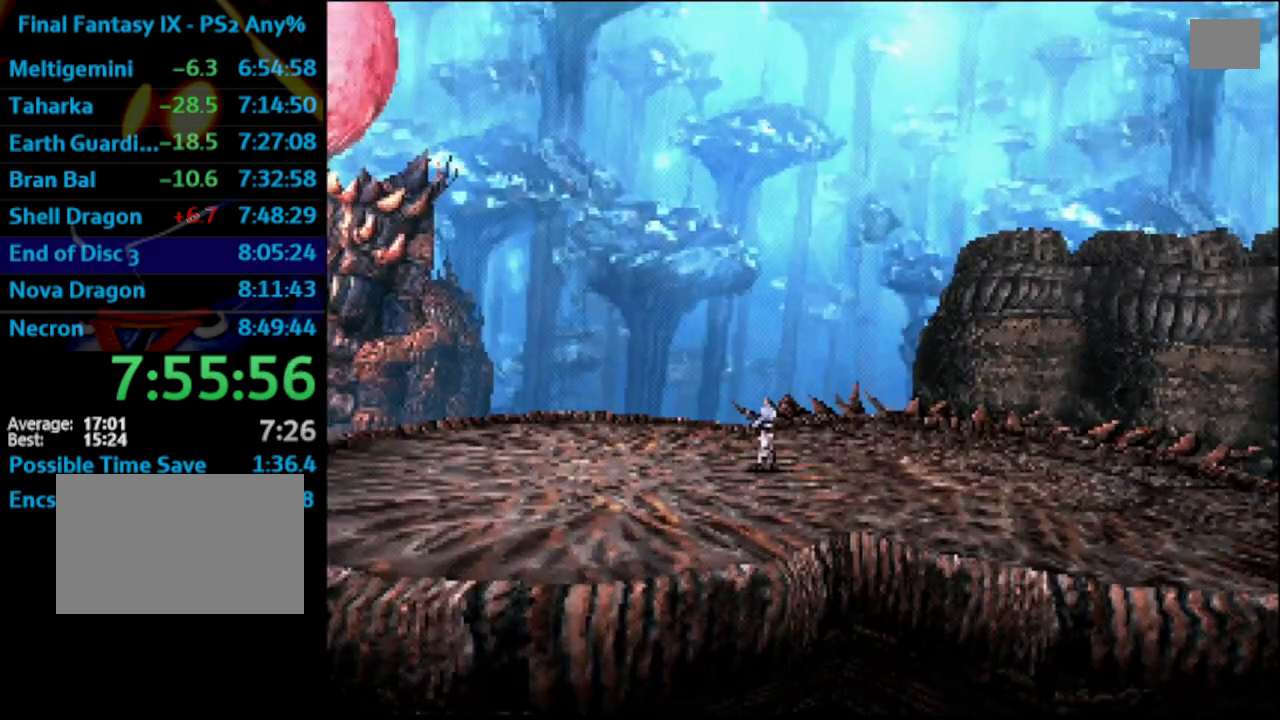
{"buttons": [], "left_stick": "center", "right_stick": "center", "events": [[200, "CROSS", "down"], [217, "CROSS", "up"], [300, "SQUARE", "down"], [333, "CROSS", "down"], [367, "CROSS", "up"], [467, "SQUARE", "up"]]}
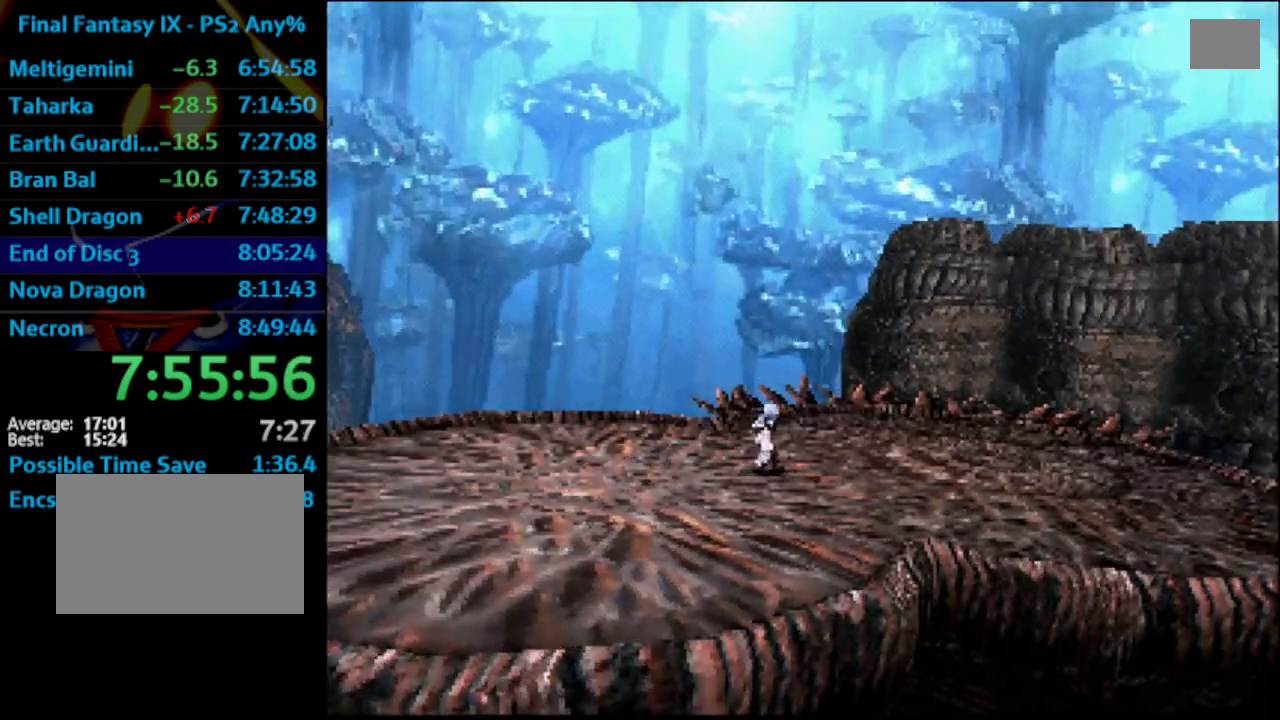
{"buttons": ["SQUARE"], "left_stick": "center", "right_stick": "center", "events": [[167, "SQUARE", "down"], [250, "CROSS", "down"], [267, "SQUARE", "up"], [283, "CROSS", "up"], [450, "SQUARE", "down"]]}
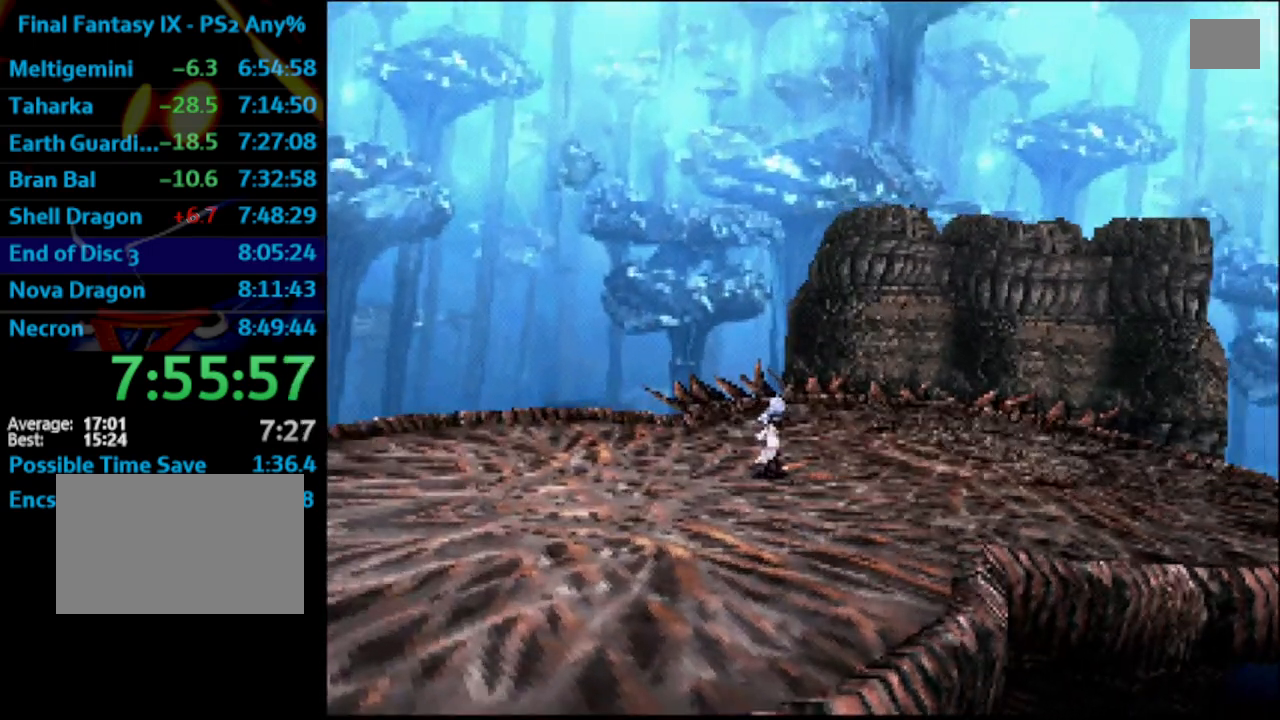
{"buttons": ["SQUARE"], "left_stick": "center", "right_stick": "center", "events": [[33, "CROSS", "down"], [50, "CROSS", "up"], [150, "SQUARE", "up"], [267, "SQUARE", "down"], [333, "SQUARE", "up"], [400, "SQUARE", "down"], [433, "CROSS", "down"], [433, "SQUARE", "up"], [500, "CROSS", "up"], [500, "SQUARE", "down"]]}
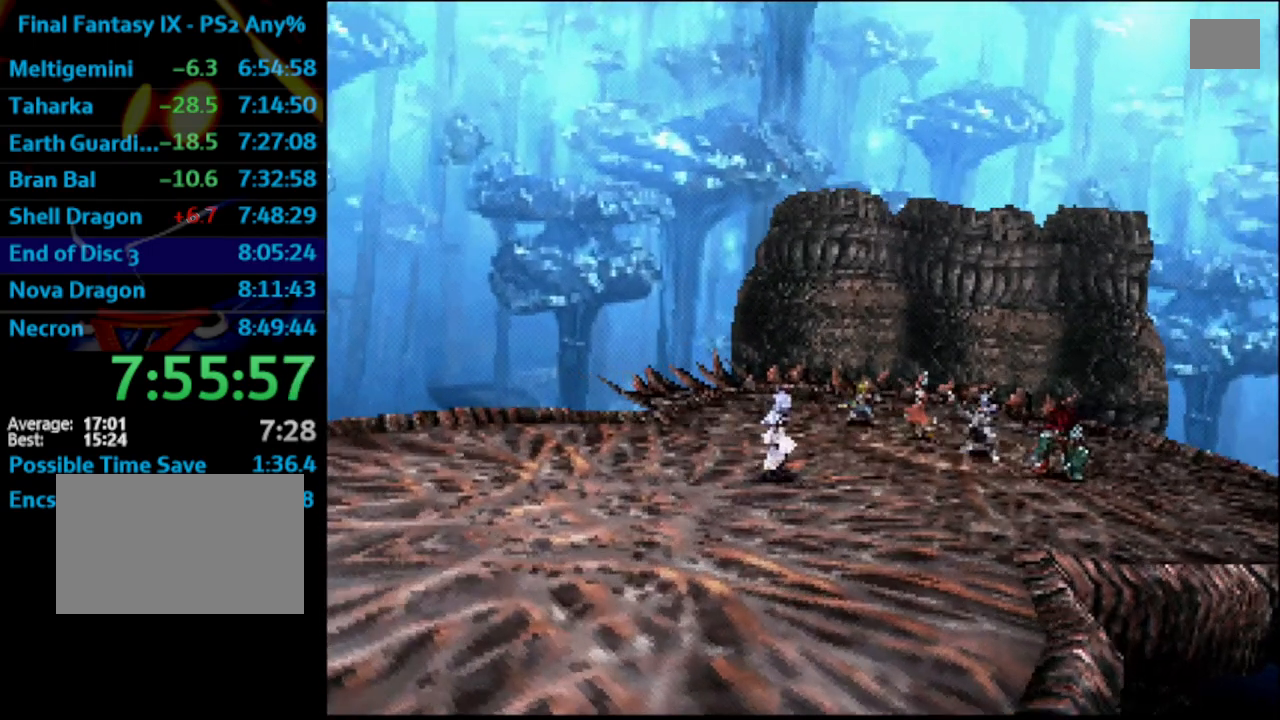
{"buttons": [], "left_stick": "center", "right_stick": "center", "events": [[17, "CROSS", "down"], [50, "SQUARE", "up"], [117, "CROSS", "up"], [250, "SQUARE", "down"], [300, "CROSS", "down"], [317, "SQUARE", "up"], [367, "CROSS", "up"], [383, "SQUARE", "down"], [450, "CROSS", "down"], [450, "SQUARE", "up"], [500, "CROSS", "up"]]}
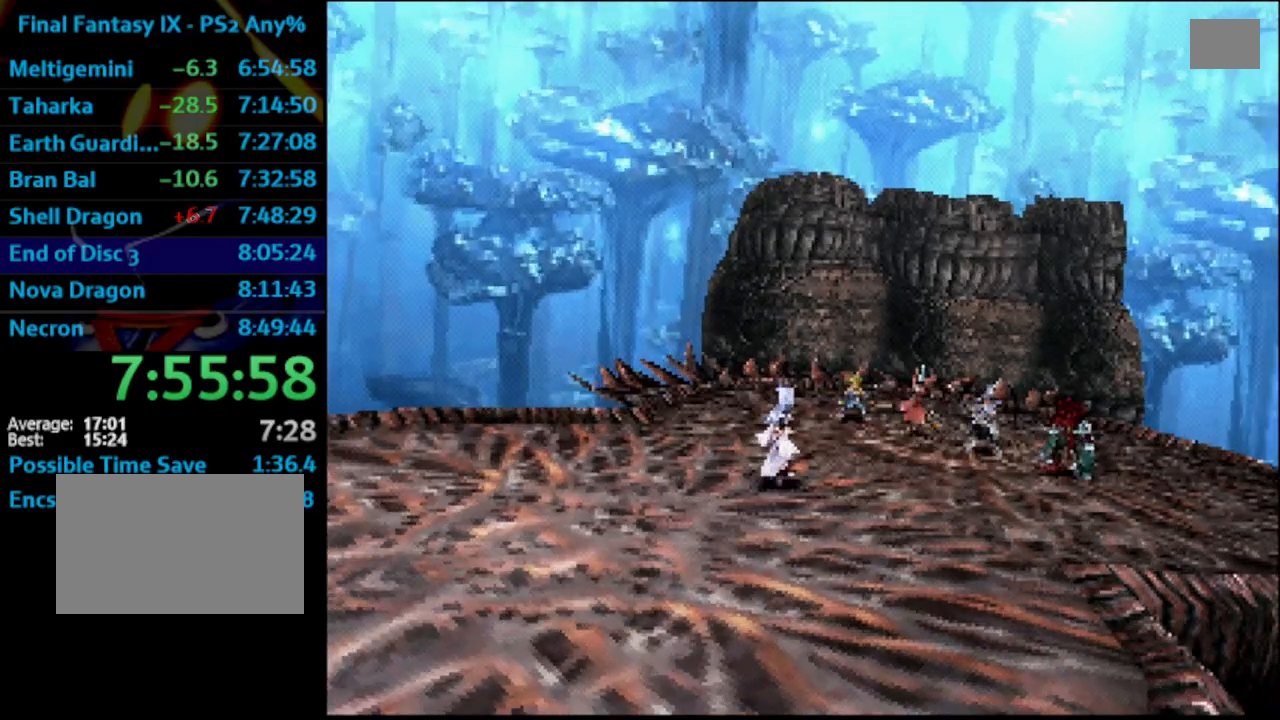
{"buttons": [], "left_stick": "center", "right_stick": "center", "events": [[17, "SQUARE", "down"], [33, "CROSS", "down"], [67, "SQUARE", "up"], [83, "CROSS", "up"], [150, "CROSS", "down"], [217, "CROSS", "up"], [267, "CROSS", "down"], [333, "CROSS", "up"]]}